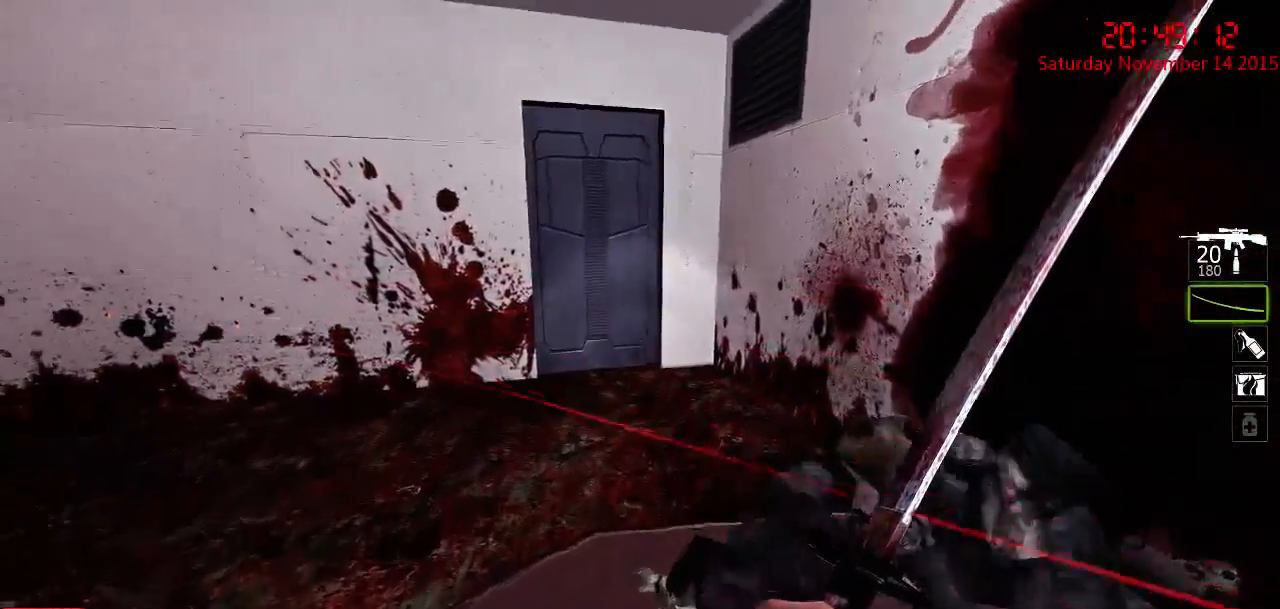
Gameplay with keyboard and mouse; each line is a JSON object with the keys and mouse buttons held at the frame after it. "events" lists presses ("down") and releases ("up") of "1", "2", "3", "4", "5", "a", "c", "caps_lock", "ctrl", "d", "e", "f", "g", "q", "r", "s", "shift", "space", "tab", "w", "x", "z", "mouse_left" and "mouse_right" between this image and that frame as [ms after this image, input, new state], when the widget could be followed in between. "mouse_left", "mouse_right" = the "left", "right" buttons of the "mouse" list. No other keys are recorded. Mouse movement is not recorded.
{"keys": ["space", "w"], "mouse": [], "events": [[450, "space", "down"]]}
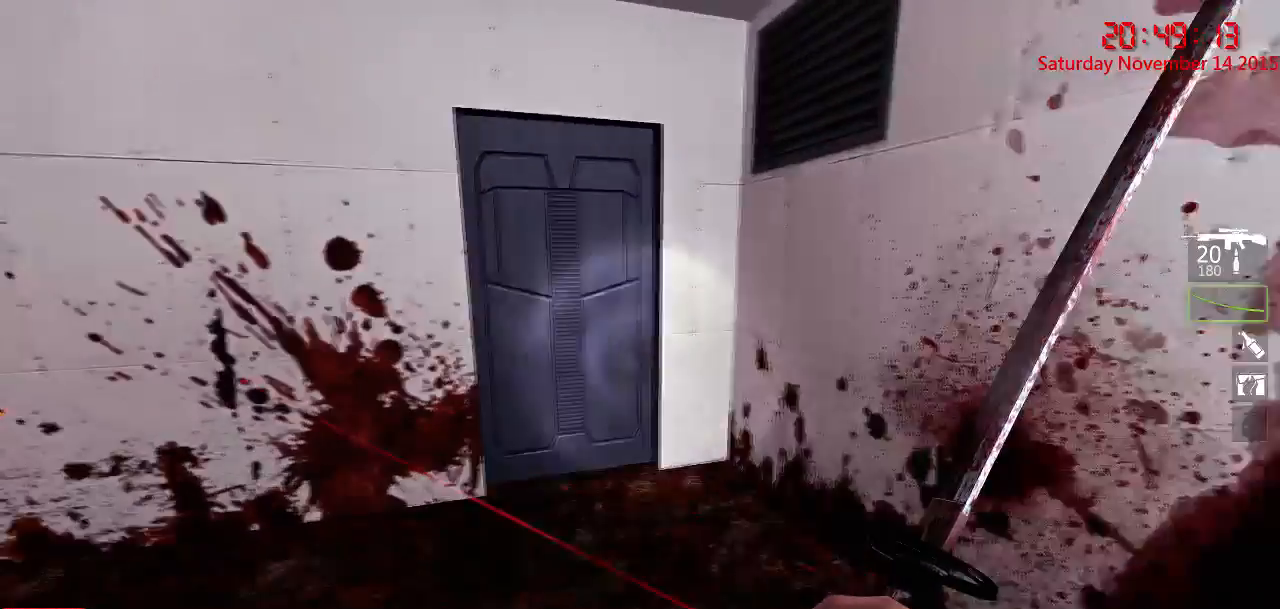
{"keys": ["e", "w"], "mouse": [], "events": [[50, "space", "up"], [467, "e", "down"]]}
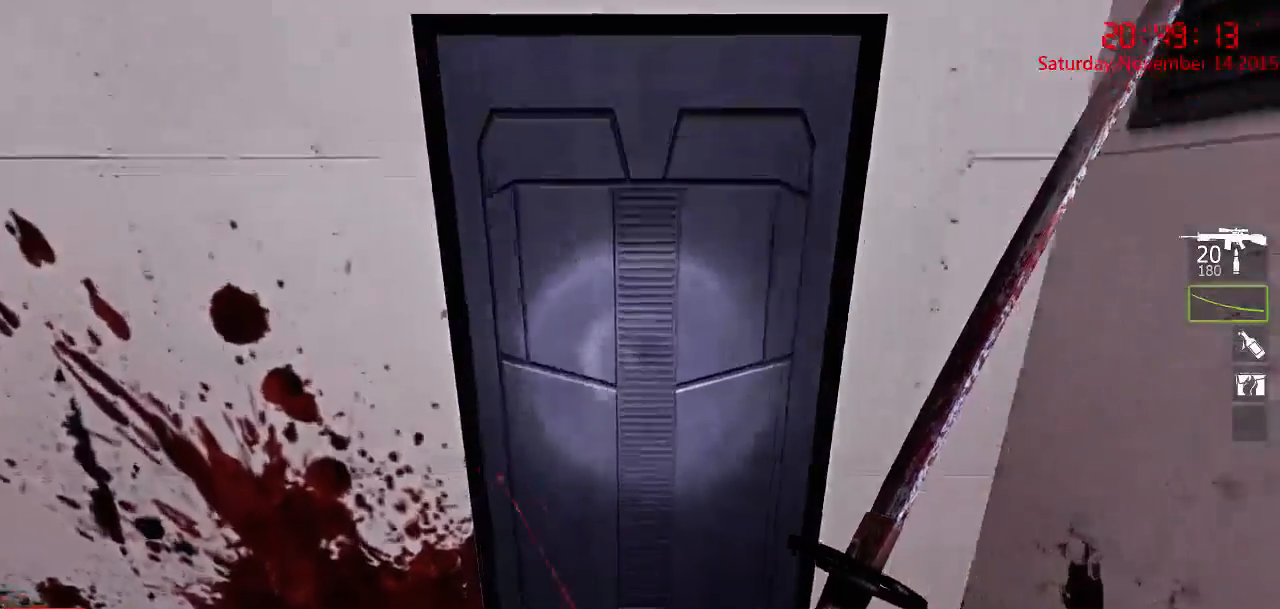
{"keys": ["a", "ctrl", "w"], "mouse": [], "events": [[67, "e", "up"], [234, "ctrl", "down"], [300, "a", "down"]]}
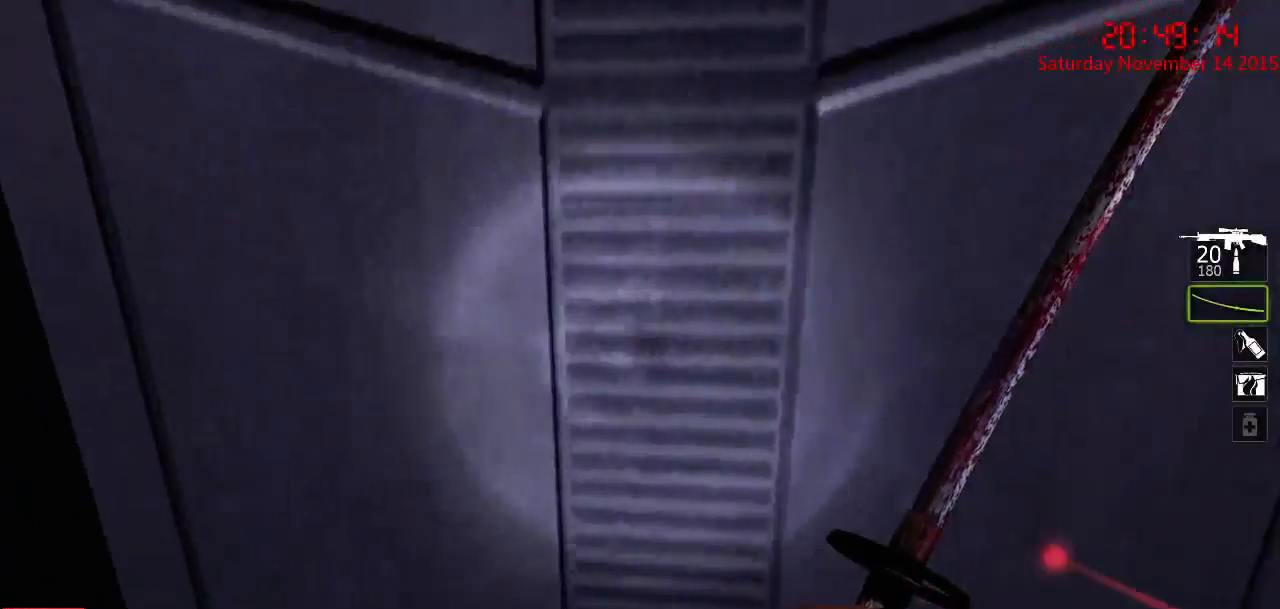
{"keys": ["ctrl", "w"], "mouse": [], "events": [[84, "a", "up"], [150, "e", "down"], [217, "e", "up"]]}
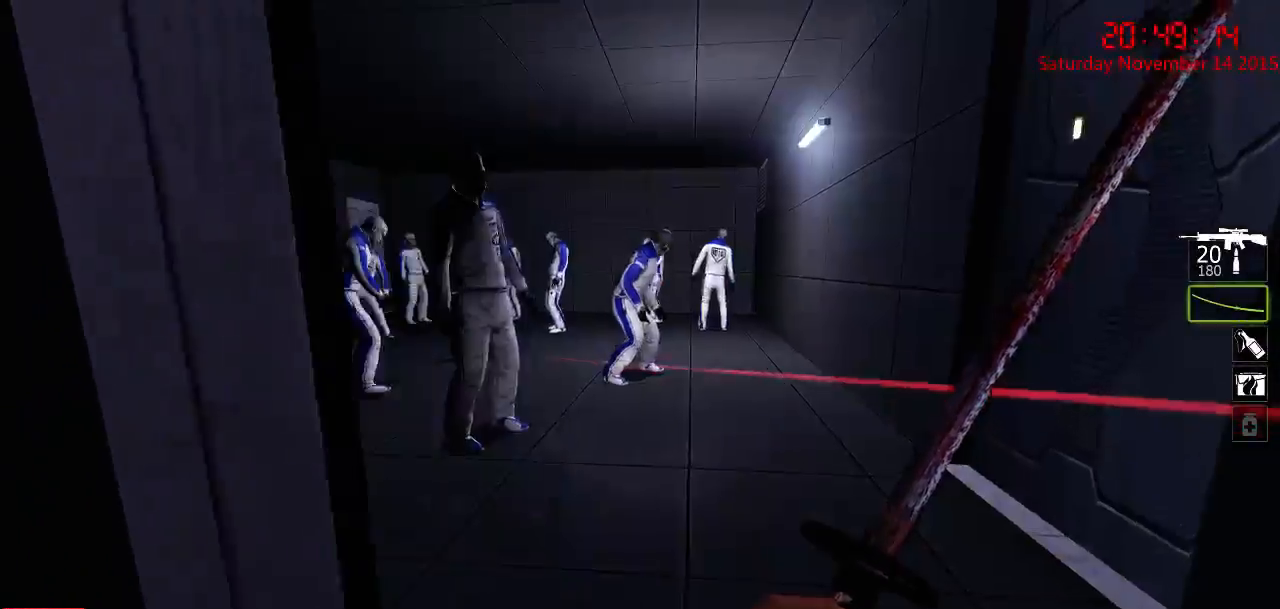
{"keys": ["ctrl", "w"], "mouse": [], "events": [[167, "d", "down"], [367, "d", "up"]]}
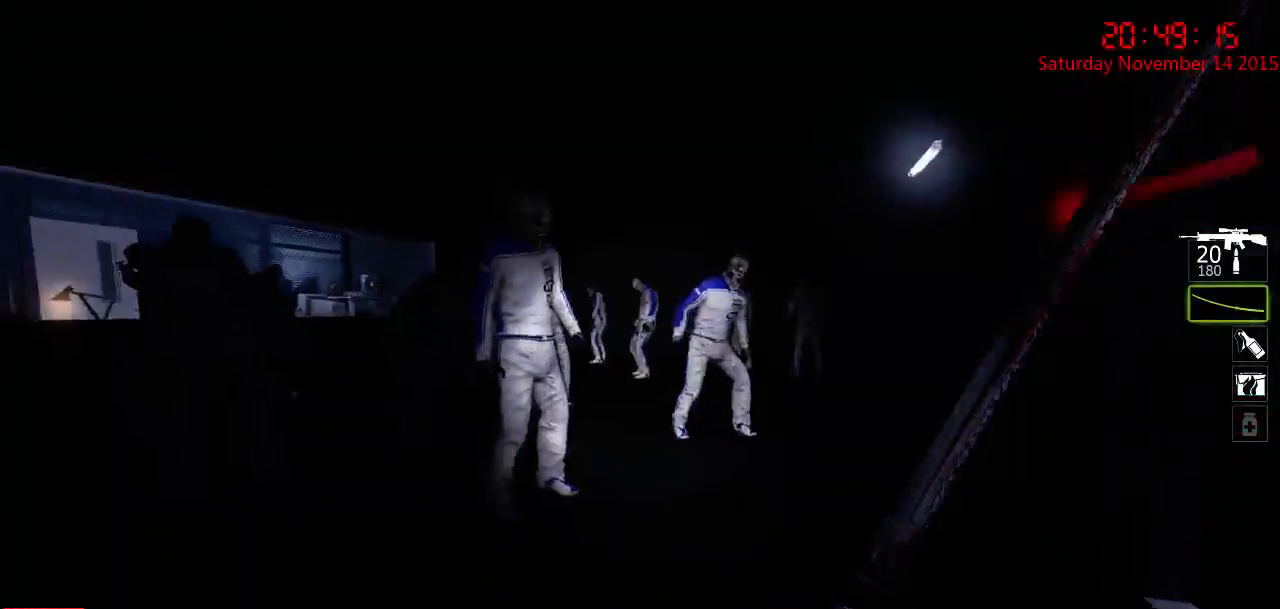
{"keys": ["a", "ctrl", "s"], "mouse": ["left"], "events": [[250, "mouse_left", "down"], [250, "w", "up"], [350, "s", "down"], [484, "a", "down"]]}
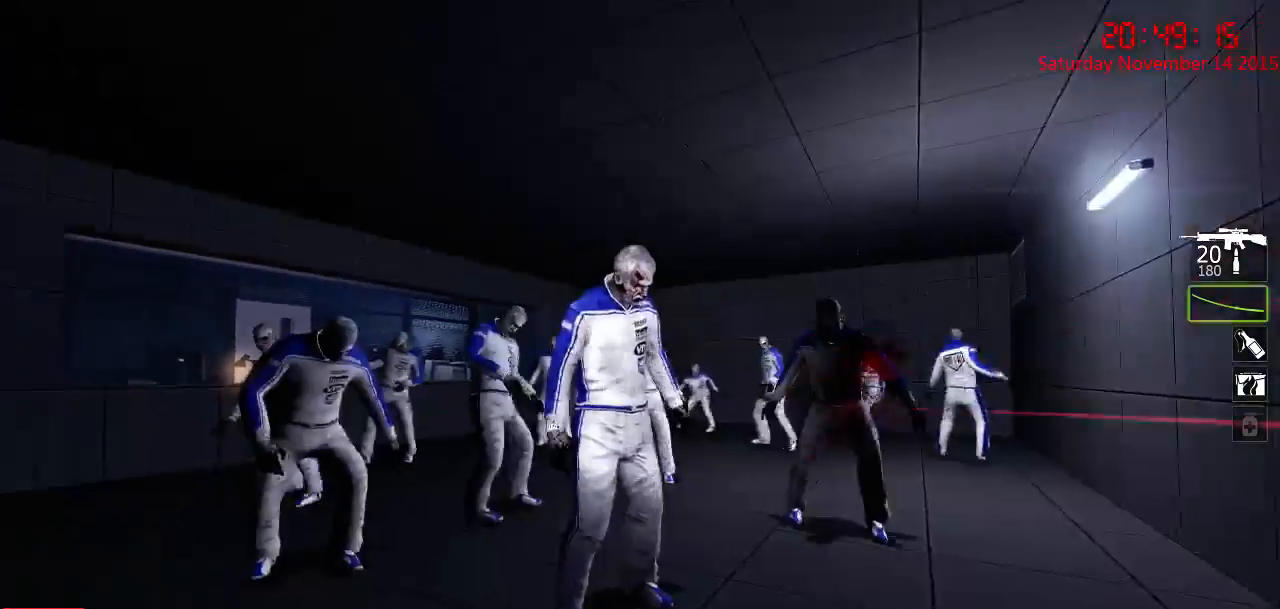
{"keys": ["ctrl", "d", "w"], "mouse": [], "events": [[200, "mouse_left", "up"], [267, "a", "up"], [300, "s", "up"], [367, "d", "down"], [434, "w", "down"]]}
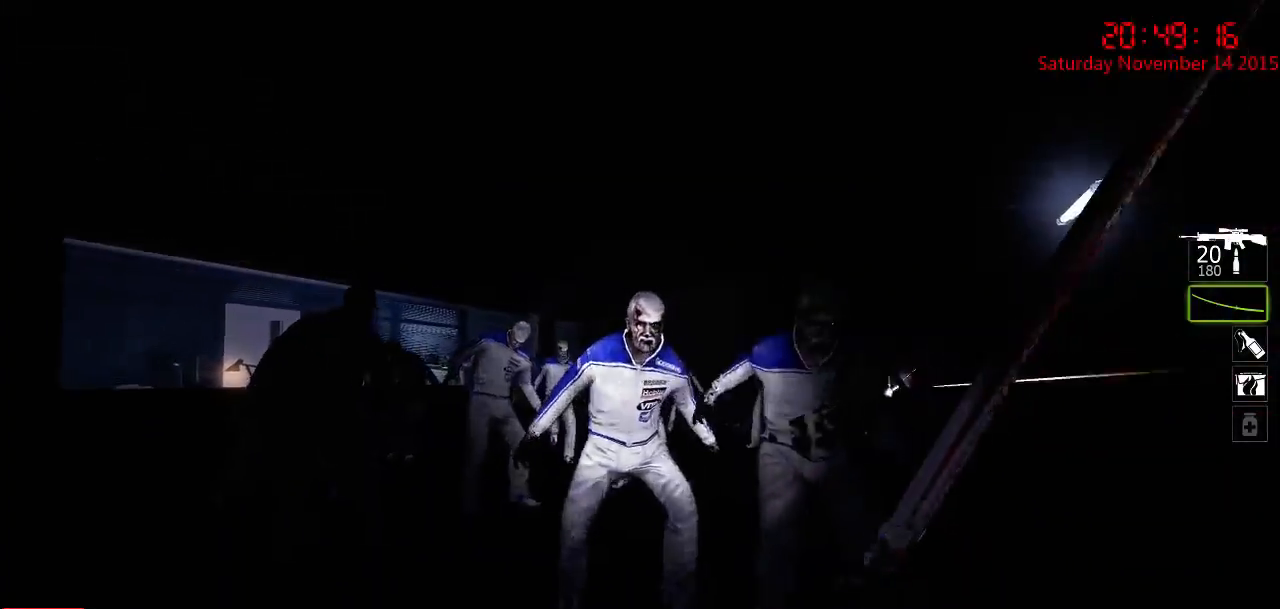
{"keys": ["ctrl", "s"], "mouse": ["left"], "events": [[34, "d", "up"], [117, "mouse_left", "down"], [217, "w", "up"], [284, "d", "down"], [284, "s", "down"], [317, "d", "up"]]}
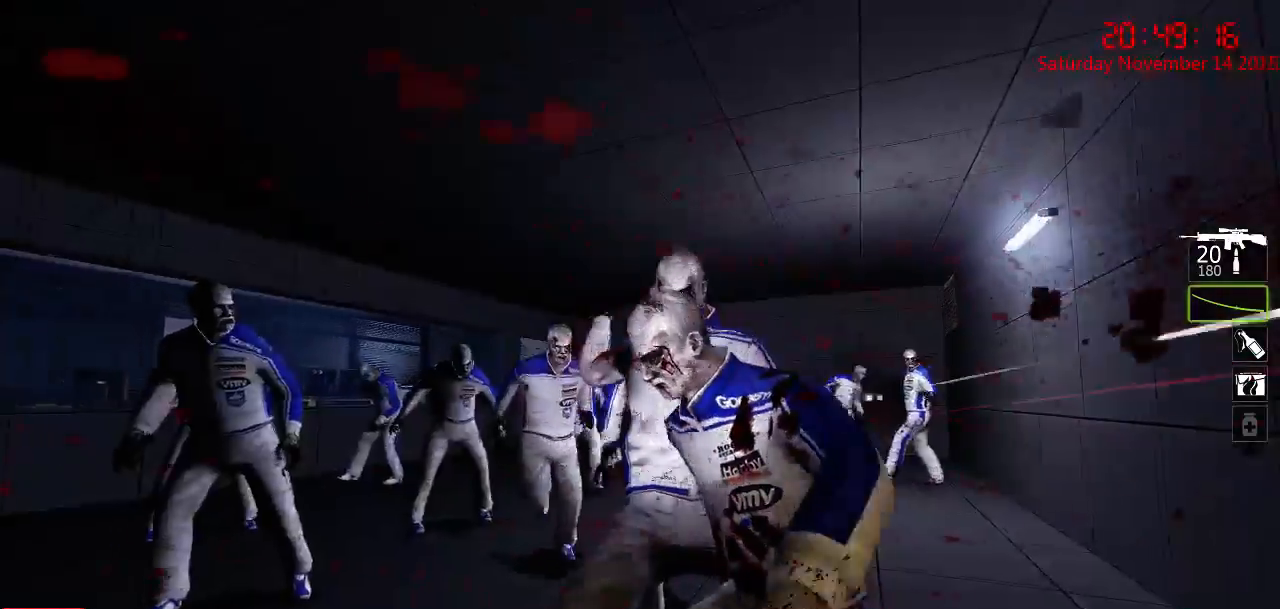
{"keys": ["ctrl", "w"], "mouse": ["left"], "events": [[34, "mouse_left", "up"], [234, "s", "up"], [300, "w", "down"], [334, "mouse_left", "down"]]}
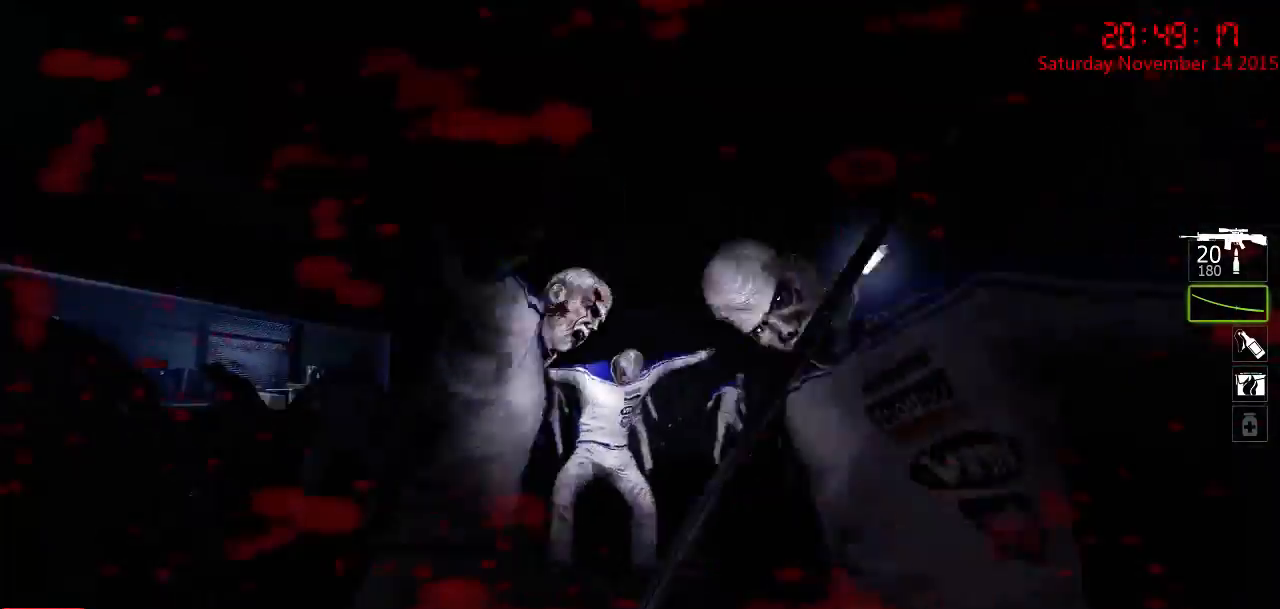
{"keys": ["ctrl"], "mouse": [], "events": [[17, "w", "up"], [117, "s", "down"], [417, "mouse_left", "up"], [450, "s", "up"]]}
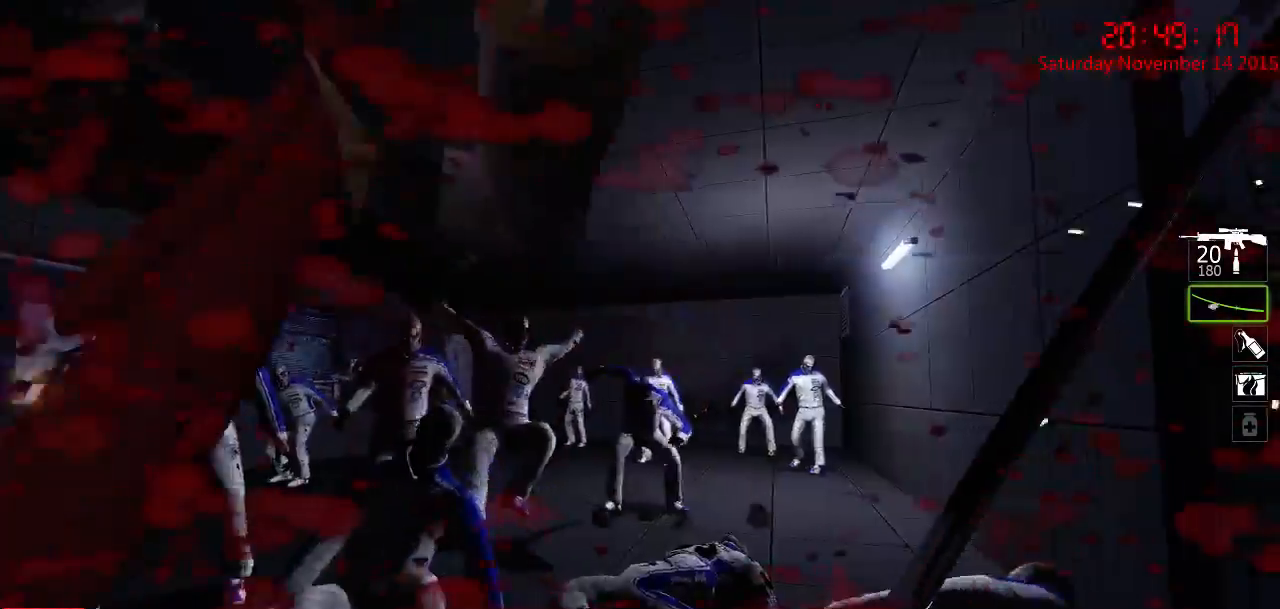
{"keys": ["ctrl", "w"], "mouse": [], "events": [[100, "w", "down"], [434, "d", "down"], [500, "d", "up"]]}
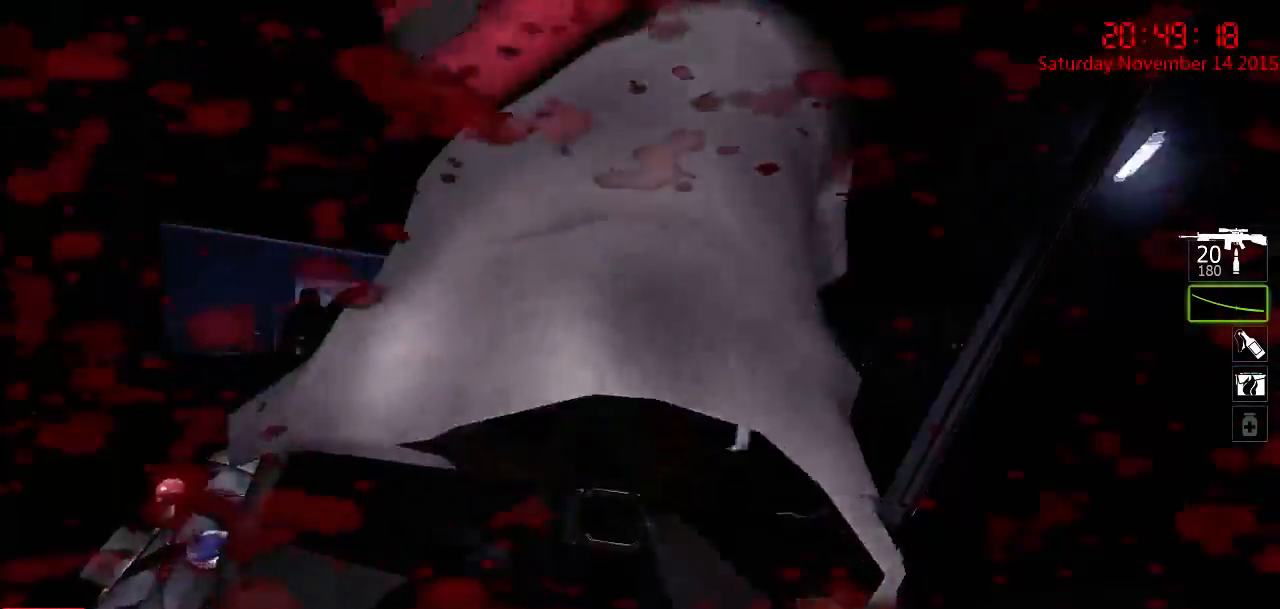
{"keys": ["ctrl", "d", "w"], "mouse": [], "events": [[167, "d", "down"]]}
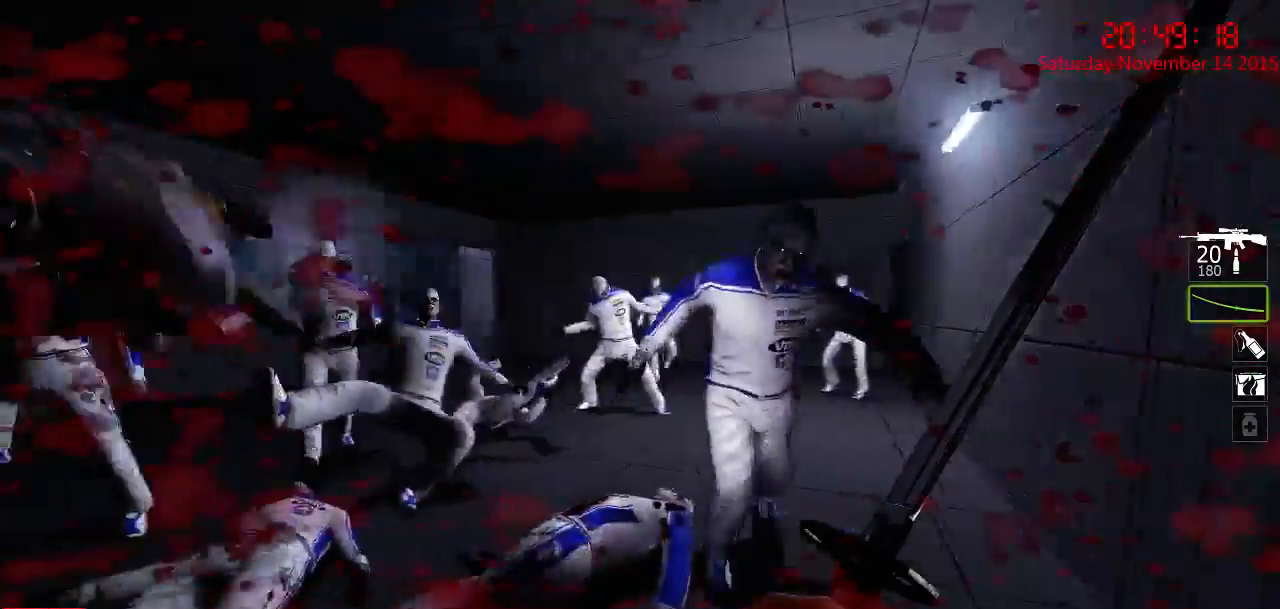
{"keys": ["ctrl", "d", "w"], "mouse": ["left"], "events": [[184, "mouse_left", "down"]]}
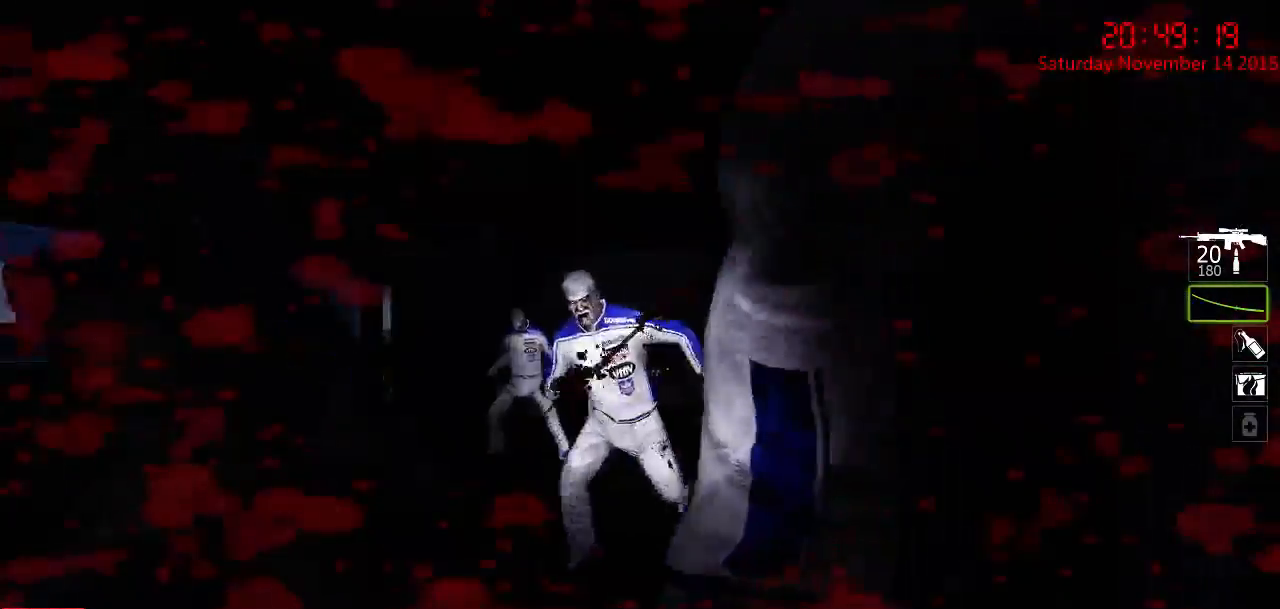
{"keys": ["ctrl", "d", "w"], "mouse": ["right"], "events": [[100, "mouse_left", "up"], [134, "d", "up"], [250, "mouse_right", "down"], [284, "a", "down"], [317, "mouse_right", "up"], [384, "mouse_right", "down"], [417, "a", "up"], [417, "d", "down"], [450, "mouse_right", "up"], [484, "mouse_right", "down"]]}
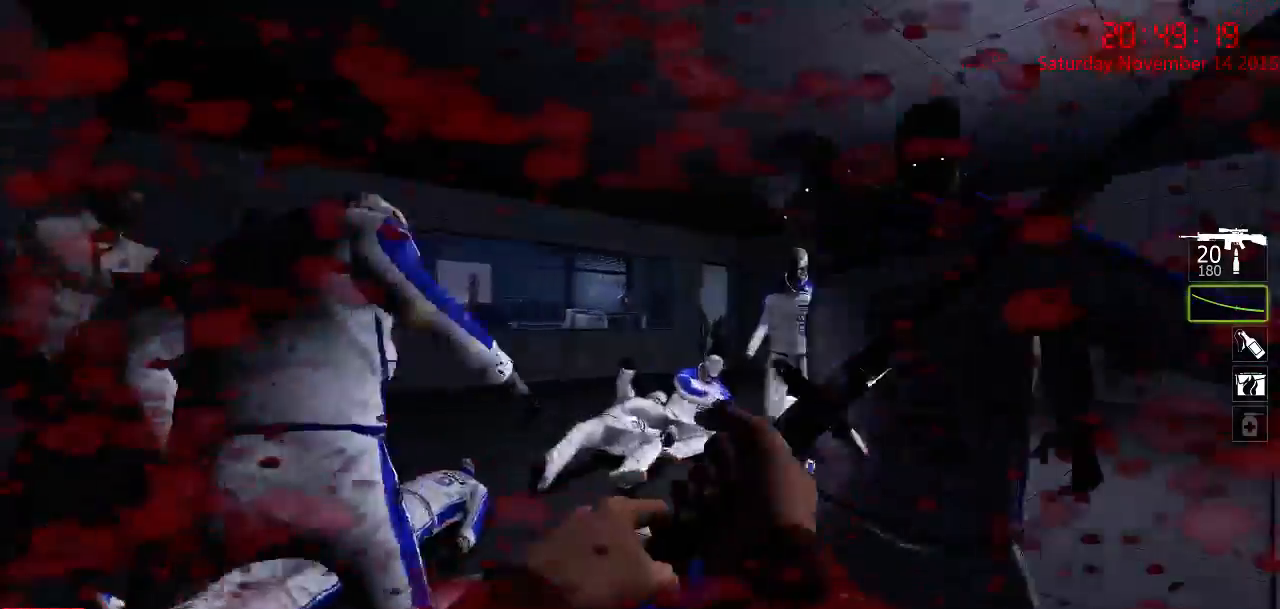
{"keys": ["ctrl", "w"], "mouse": ["left"], "events": [[50, "w", "up"], [84, "mouse_right", "up"], [134, "mouse_right", "down"], [200, "w", "down"], [234, "mouse_right", "up"], [300, "d", "up"], [300, "mouse_left", "down"]]}
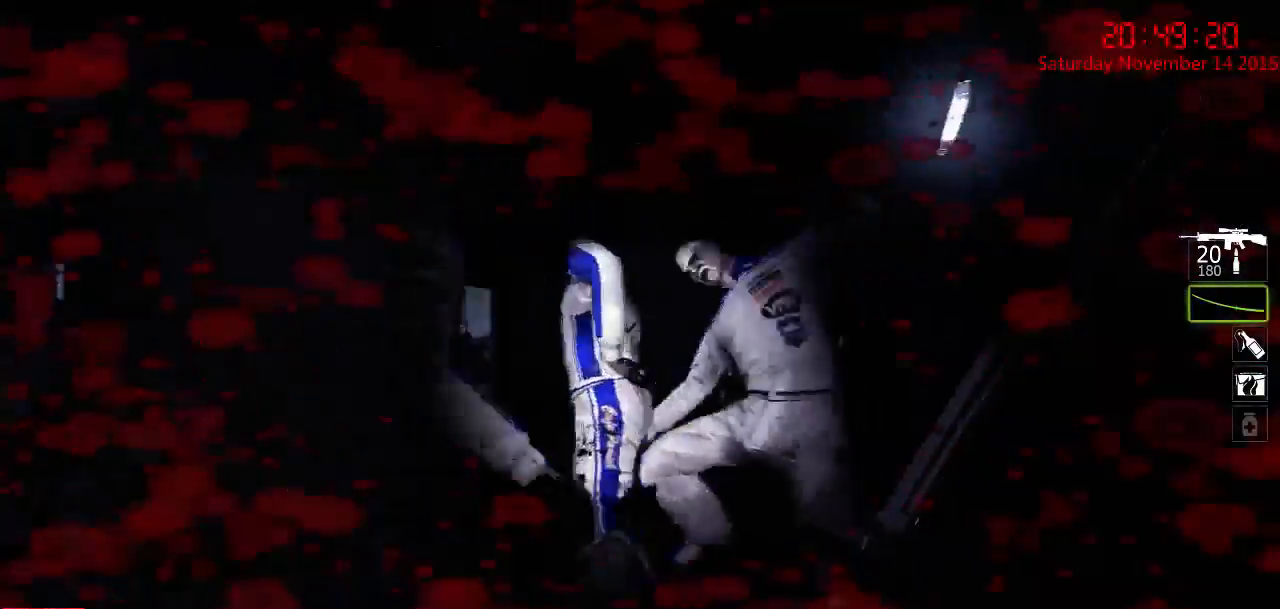
{"keys": ["ctrl", "d"], "mouse": ["left"], "events": [[67, "d", "down"], [184, "d", "up"], [250, "d", "down"], [317, "w", "up"]]}
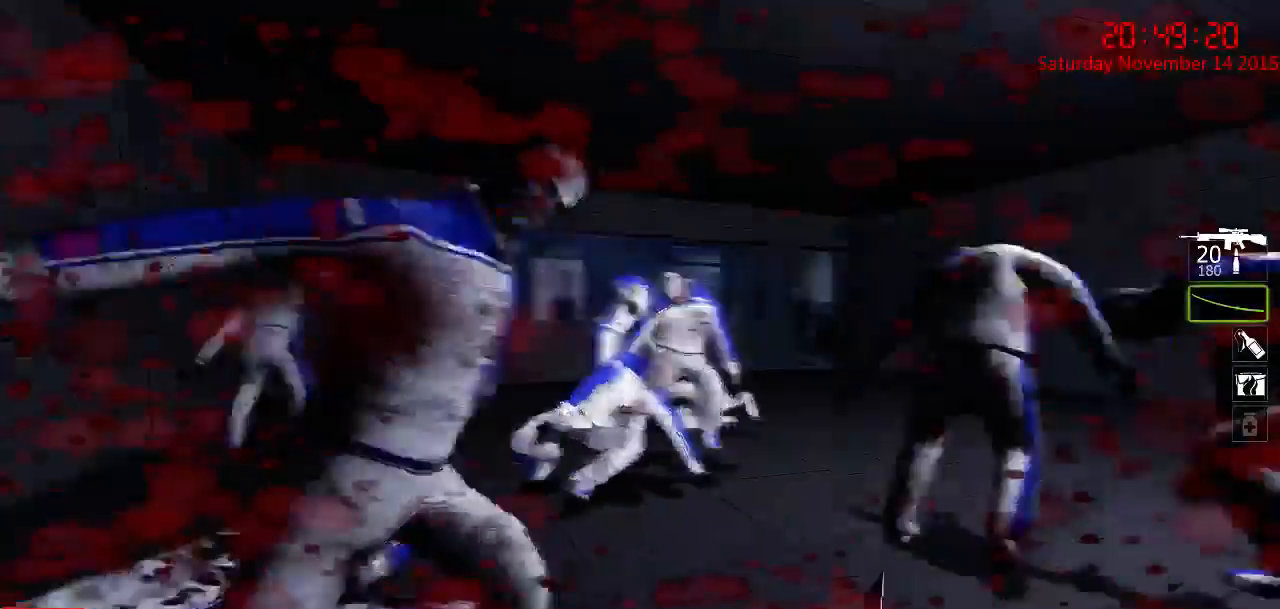
{"keys": ["ctrl", "d", "w"], "mouse": ["right"], "events": [[17, "mouse_left", "up"], [17, "w", "down"], [134, "mouse_right", "down"], [234, "mouse_right", "up"], [267, "mouse_right", "down"], [367, "mouse_right", "up"], [400, "mouse_right", "down"]]}
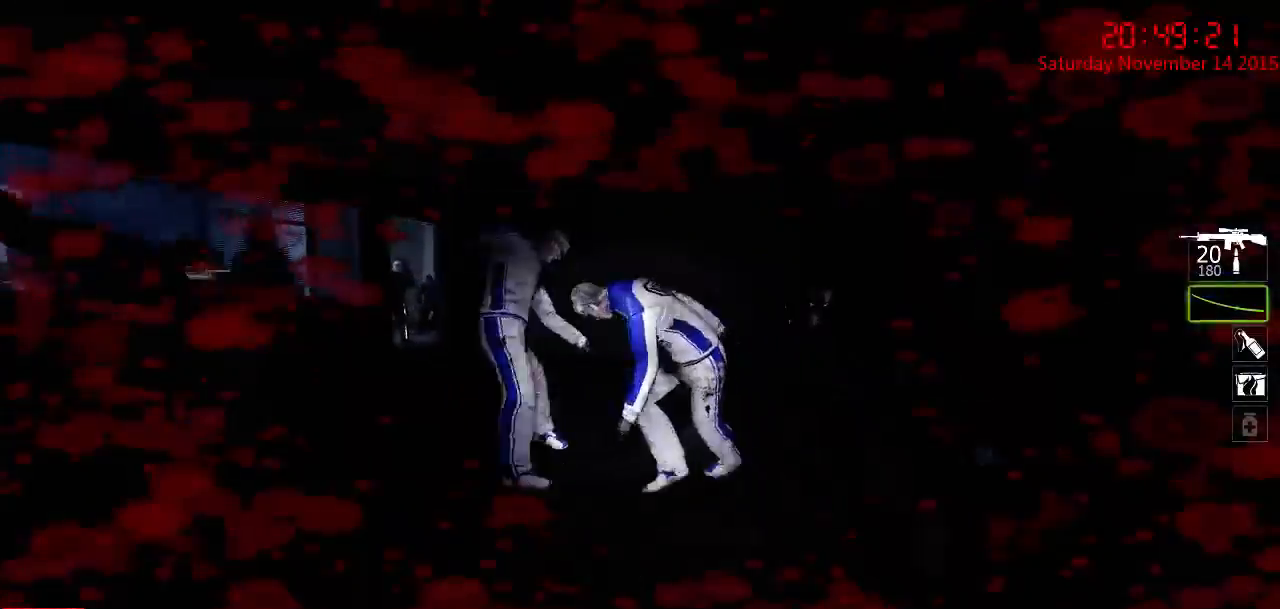
{"keys": ["ctrl", "w"], "mouse": ["left"], "events": [[34, "d", "up"], [34, "mouse_right", "up"], [417, "mouse_left", "down"]]}
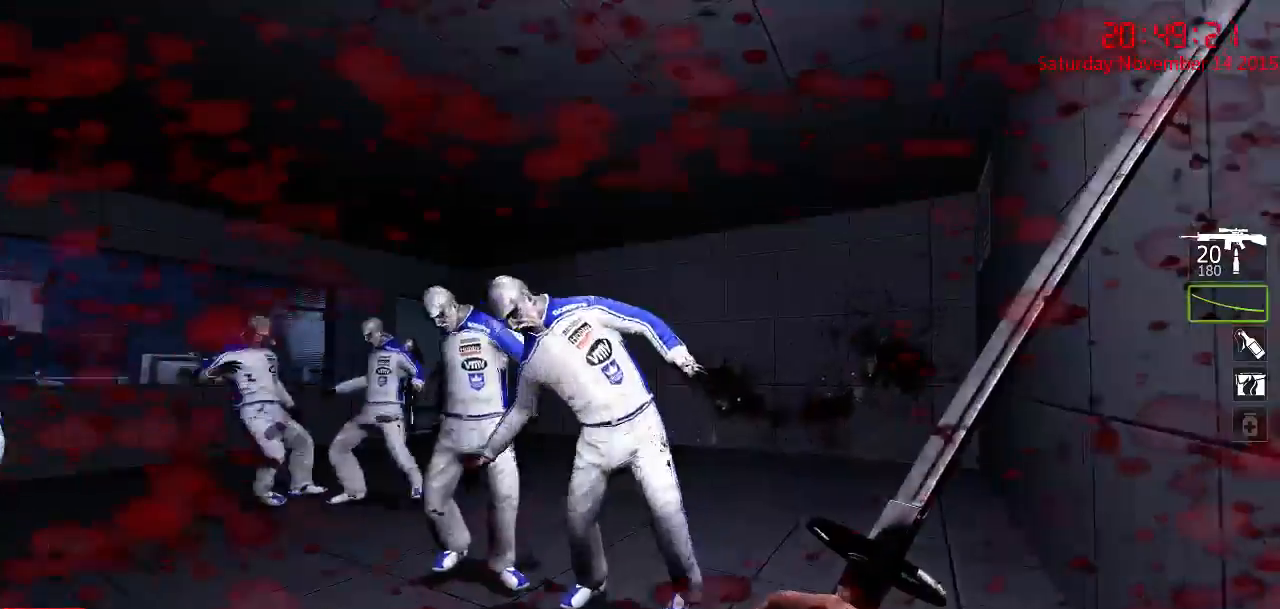
{"keys": ["ctrl", "d"], "mouse": ["left"], "events": [[150, "d", "down"], [217, "w", "up"]]}
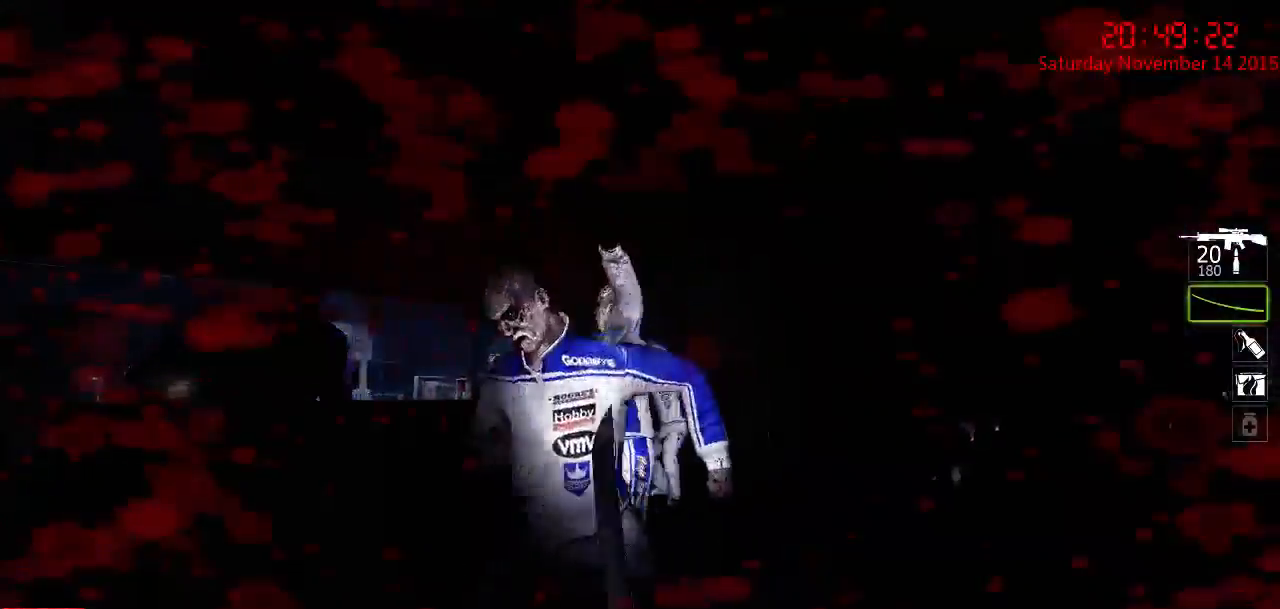
{"keys": ["ctrl", "d", "w"], "mouse": ["left"], "events": [[34, "mouse_left", "up"], [134, "w", "down"], [267, "mouse_left", "down"]]}
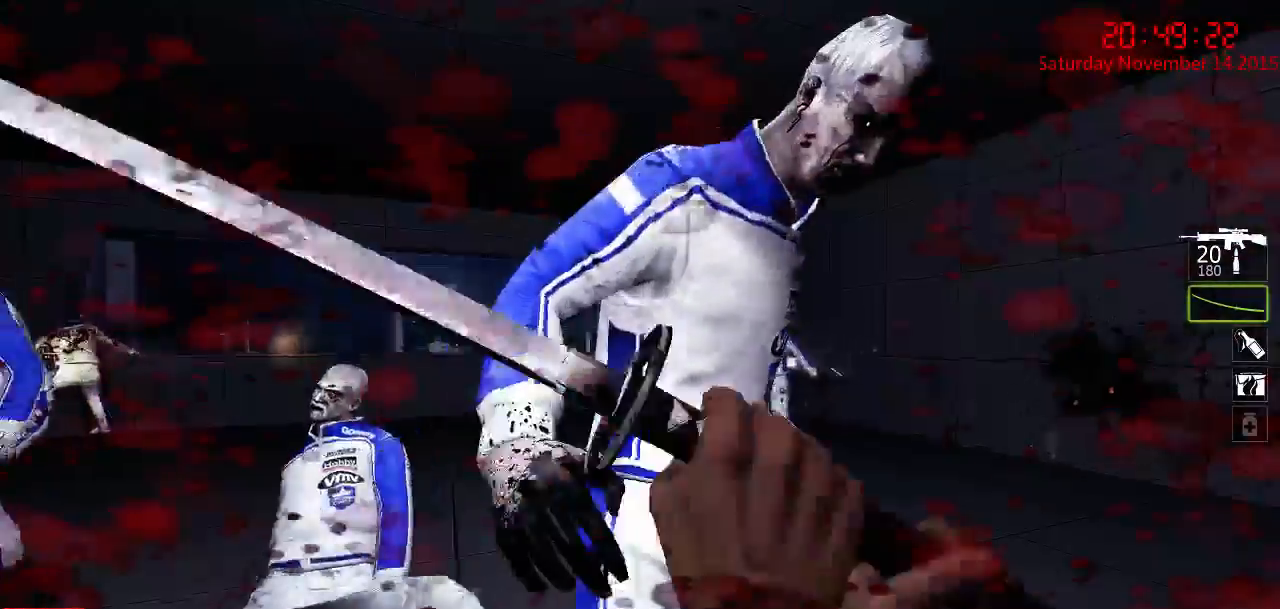
{"keys": ["ctrl", "d", "w"], "mouse": [], "events": [[17, "w", "up"], [317, "w", "down"], [350, "mouse_left", "up"]]}
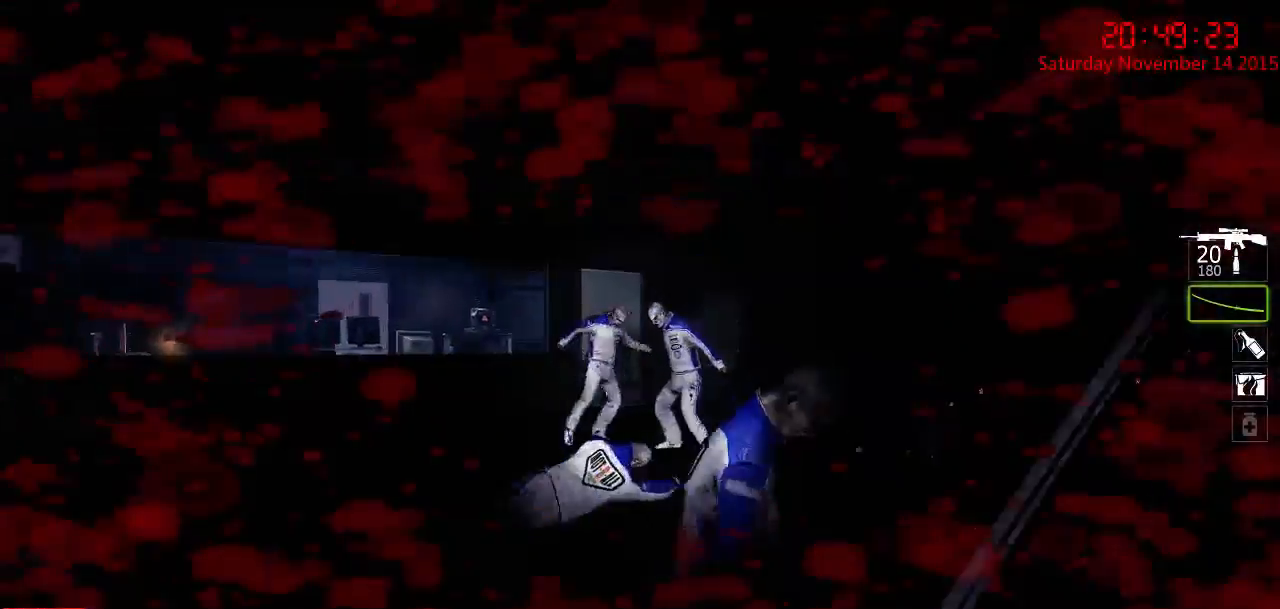
{"keys": ["ctrl", "d"], "mouse": [], "events": [[500, "w", "up"]]}
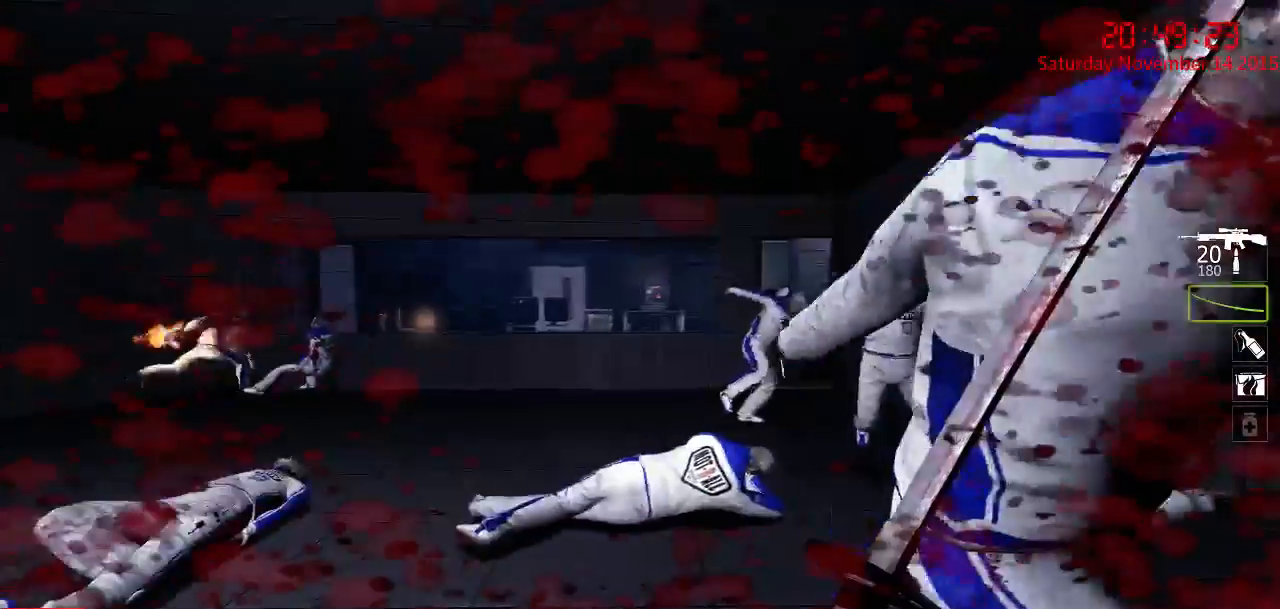
{"keys": ["ctrl", "d"], "mouse": ["left"], "events": [[67, "mouse_left", "down"]]}
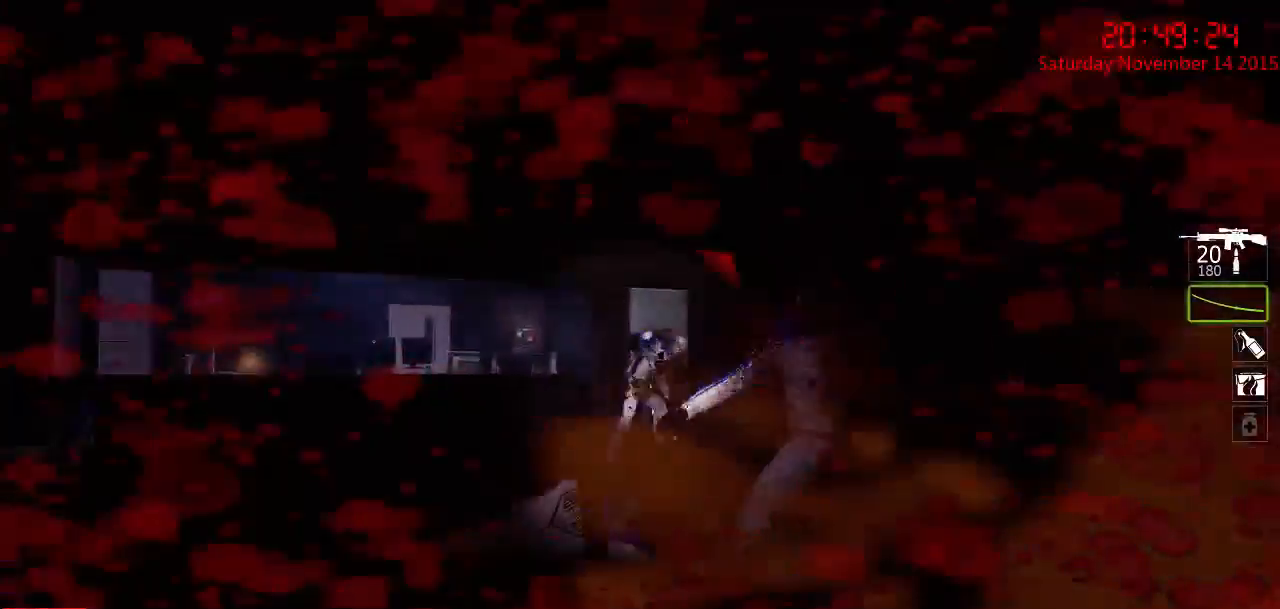
{"keys": ["ctrl", "d", "w"], "mouse": ["left"], "events": [[17, "mouse_left", "up"], [234, "w", "down"], [467, "mouse_left", "down"]]}
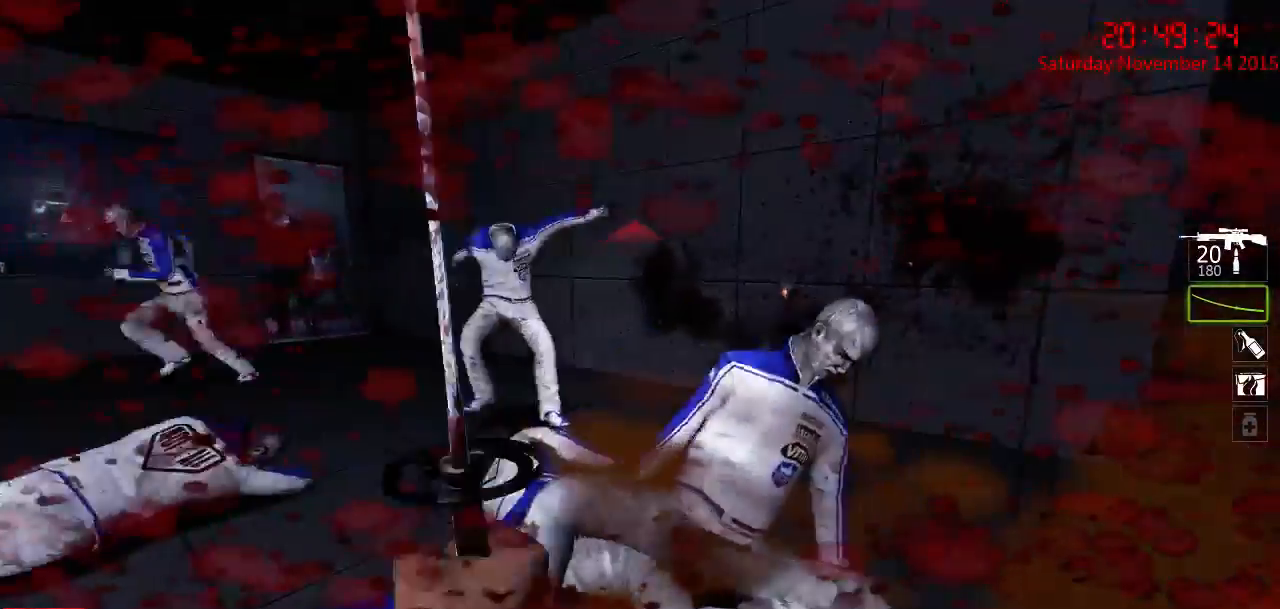
{"keys": ["ctrl", "s"], "mouse": [], "events": [[250, "w", "up"], [350, "mouse_left", "up"], [350, "s", "down"], [484, "d", "up"]]}
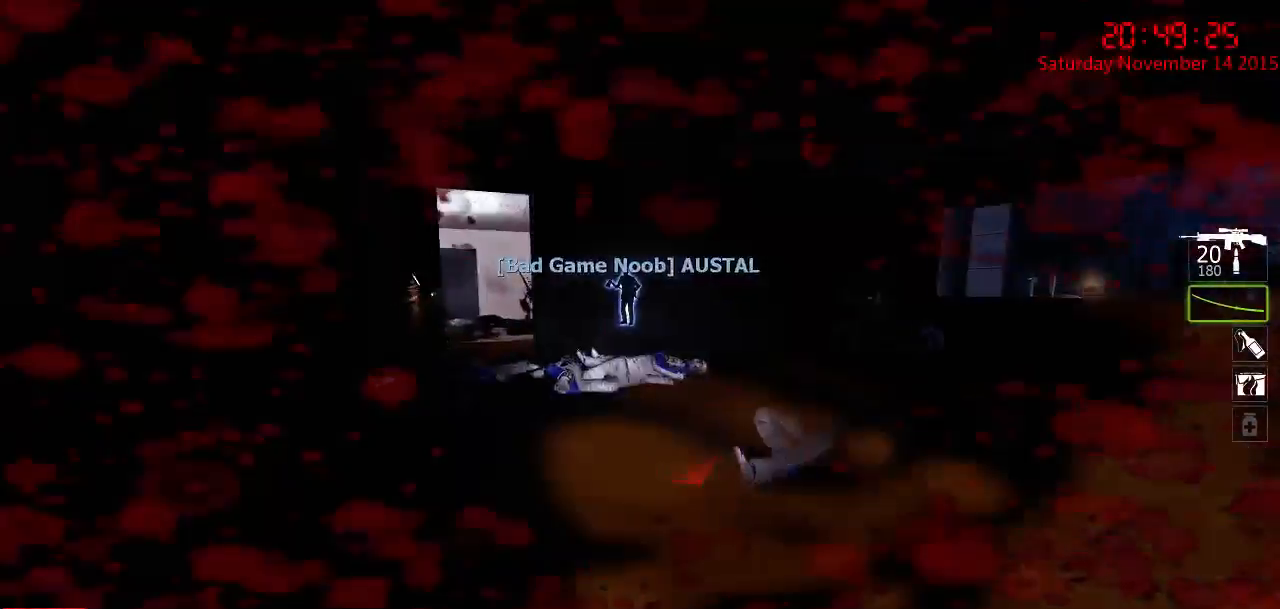
{"keys": ["ctrl", "d", "w"], "mouse": [], "events": [[184, "d", "down"], [250, "s", "up"], [367, "w", "down"]]}
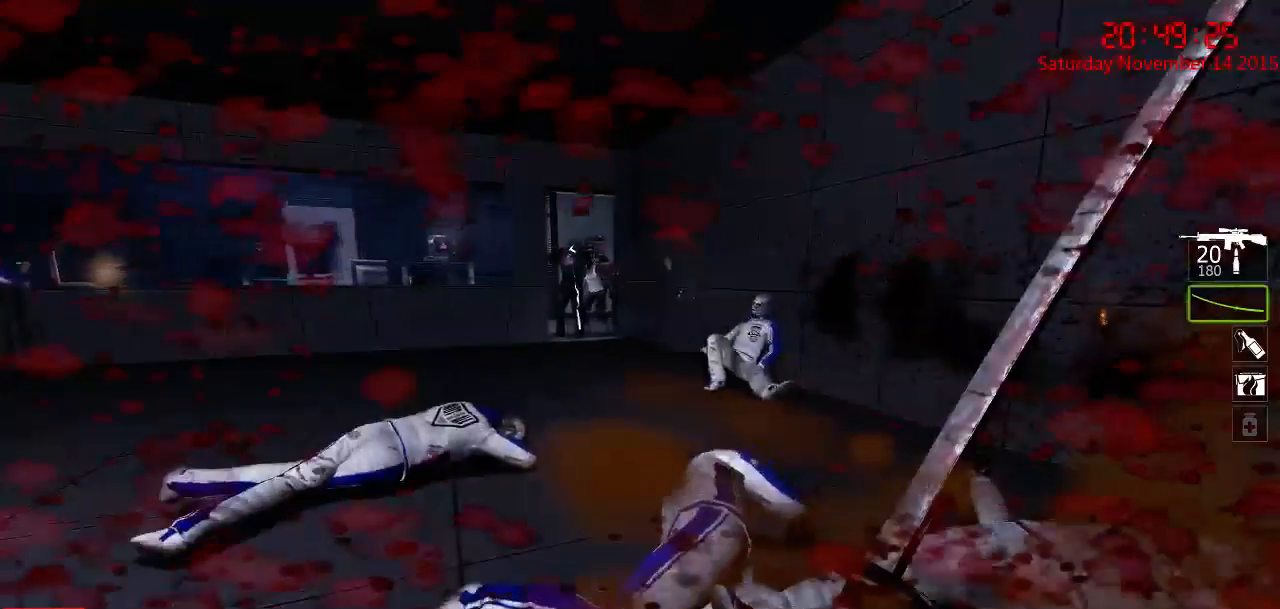
{"keys": ["ctrl", "w"], "mouse": [], "events": [[367, "d", "up"]]}
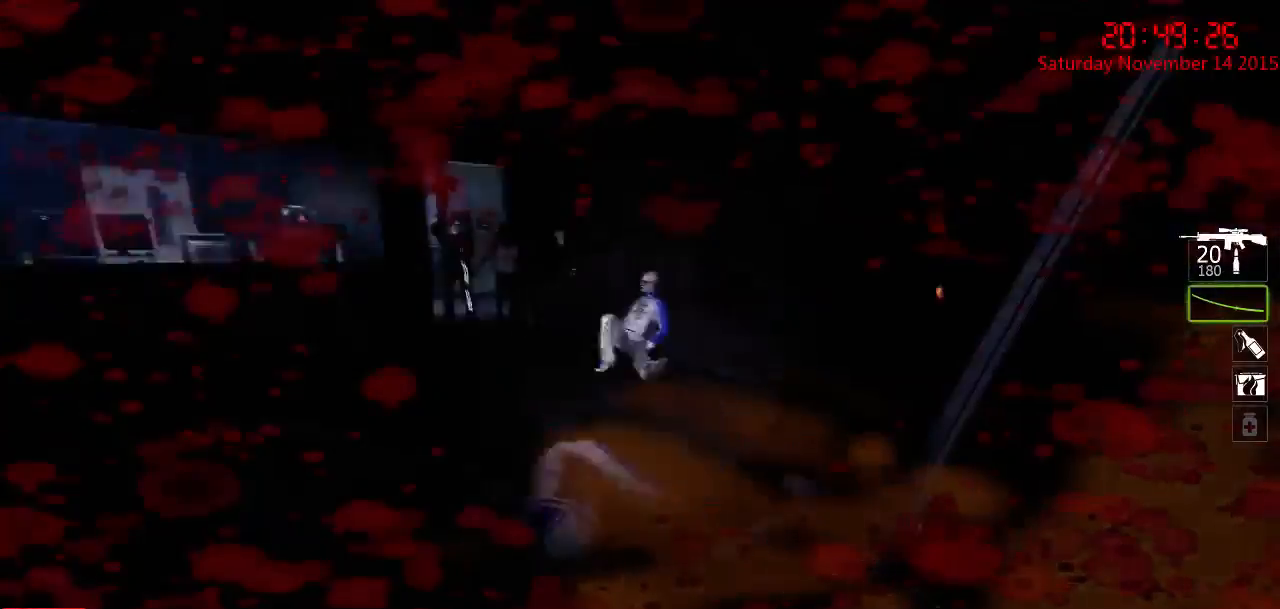
{"keys": ["w"], "mouse": [], "events": [[100, "d", "down"], [300, "ctrl", "up"], [400, "d", "up"]]}
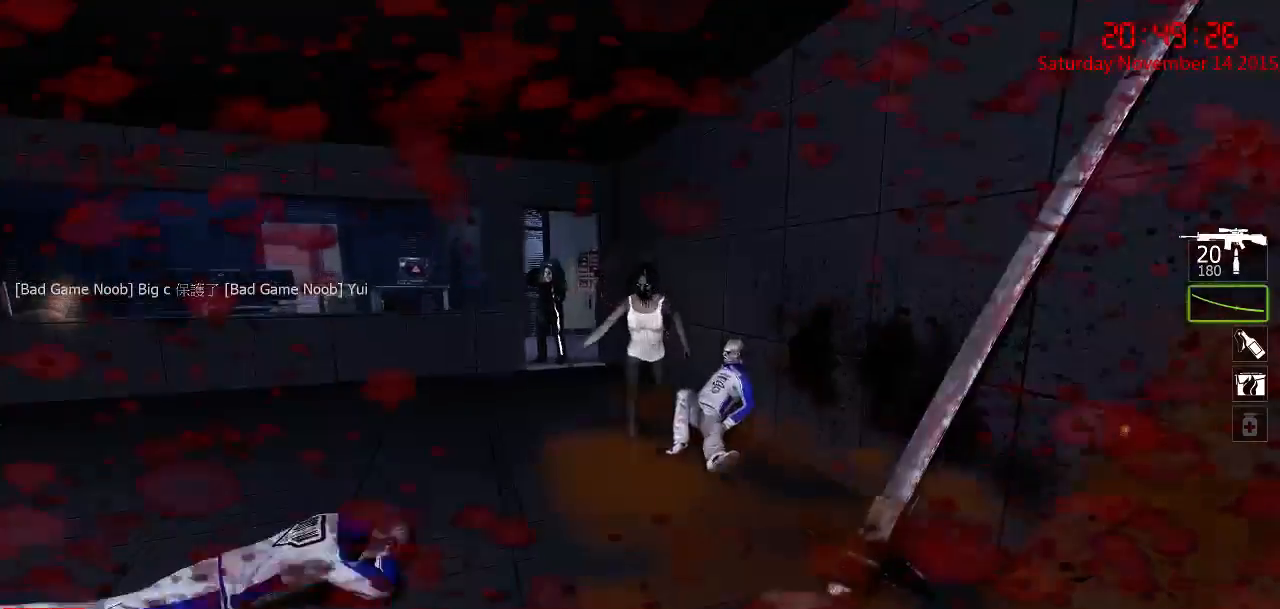
{"keys": ["d"], "mouse": ["left"], "events": [[234, "mouse_left", "down"], [317, "d", "down"], [384, "d", "up"], [450, "d", "down"], [484, "w", "up"]]}